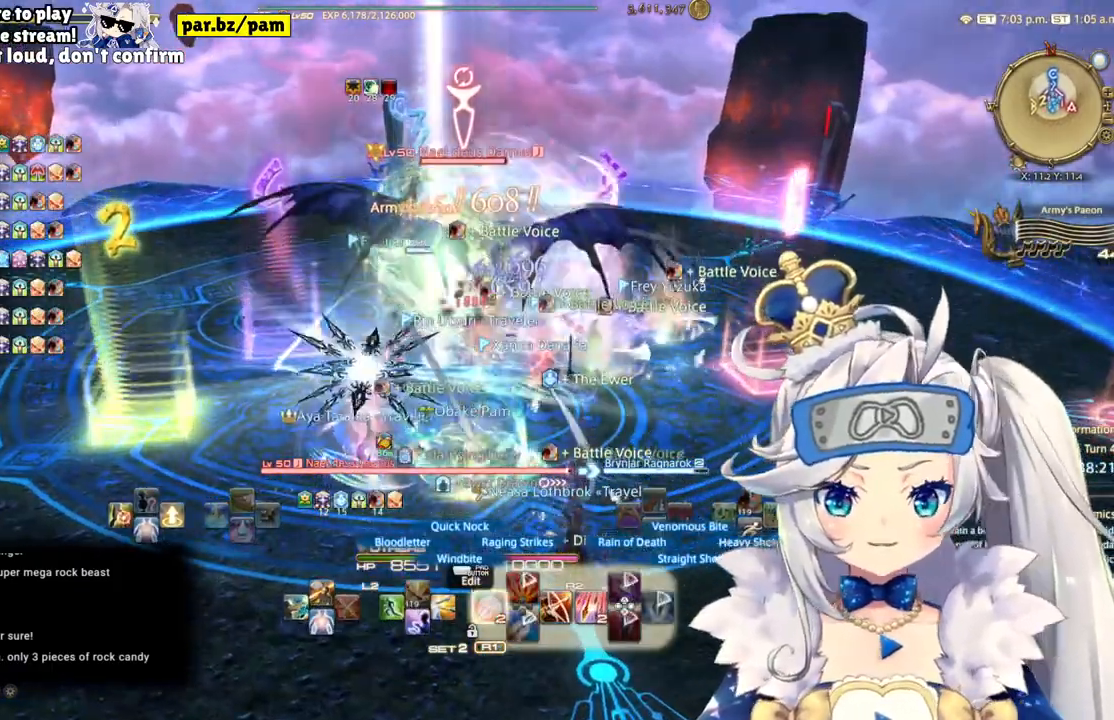
Gameplay with a controller (PlayStation layout); each line is a JSON object with the inputs held at the frame after it. "events" lists button and stick changes between this image and that frame as [ms after this image, input, new state], when the widget could be followed in between. Not read: L1 R1.
{"buttons": ["R2"], "left_stick": "down-left", "right_stick": "center", "events": [[17, "DPAD_LEFT", "up"], [167, "right_stick", "right"], [383, "left_stick", "down-left"], [417, "right_stick", "center"]]}
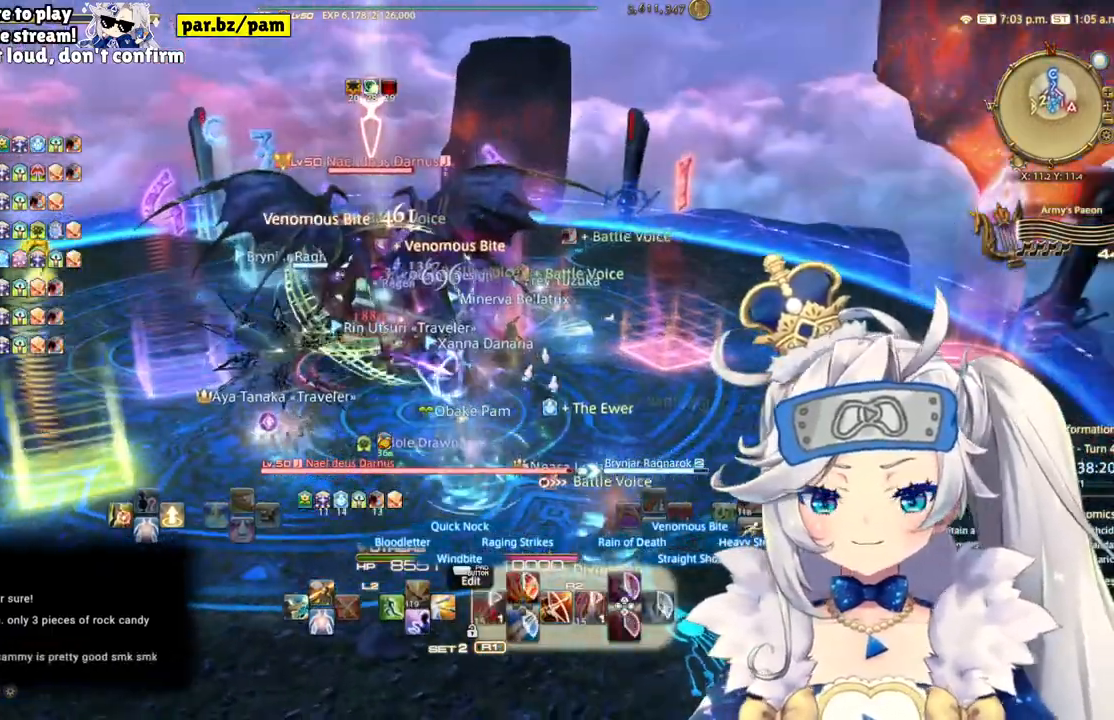
{"buttons": ["R2"], "left_stick": "up", "right_stick": "center", "events": [[233, "right_stick", "down-left"], [383, "left_stick", "up"], [433, "right_stick", "center"]]}
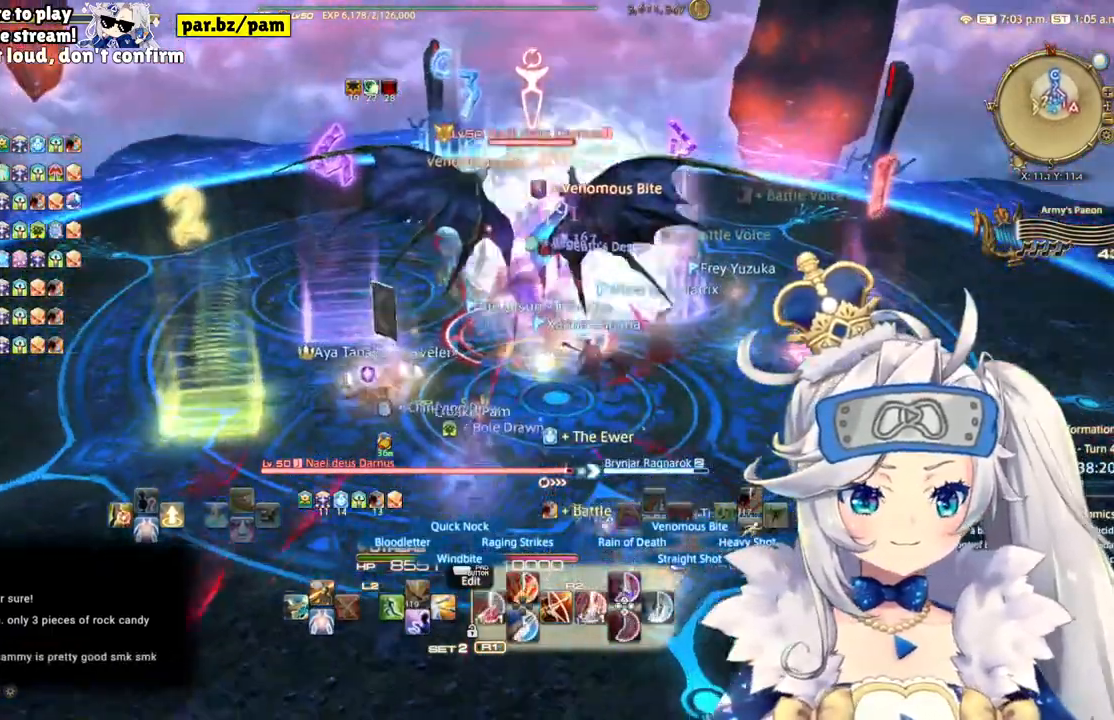
{"buttons": ["R2"], "left_stick": "up-right", "right_stick": "center", "events": [[83, "left_stick", "up-right"]]}
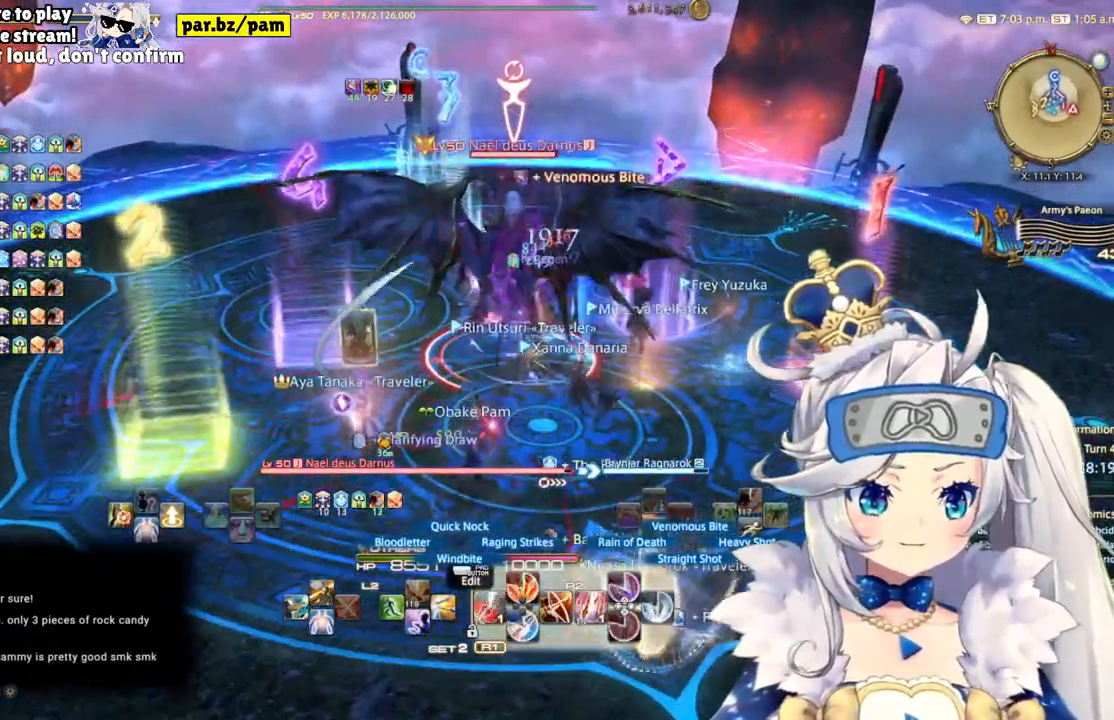
{"buttons": ["R2", "DPAD_DOWN"], "left_stick": "center", "right_stick": "center", "events": [[333, "DPAD_DOWN", "down"], [400, "left_stick", "center"]]}
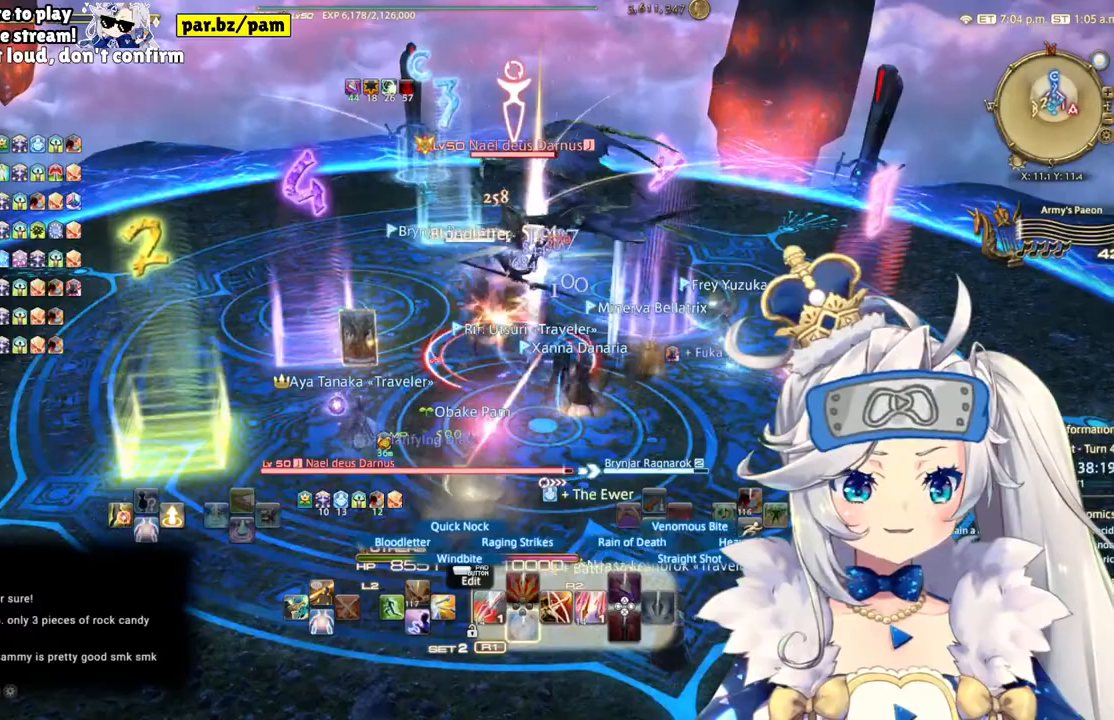
{"buttons": ["R2"], "left_stick": "center", "right_stick": "center", "events": [[33, "DPAD_DOWN", "up"], [117, "right_stick", "down"], [250, "right_stick", "center"], [283, "DPAD_LEFT", "down"], [467, "DPAD_LEFT", "up"]]}